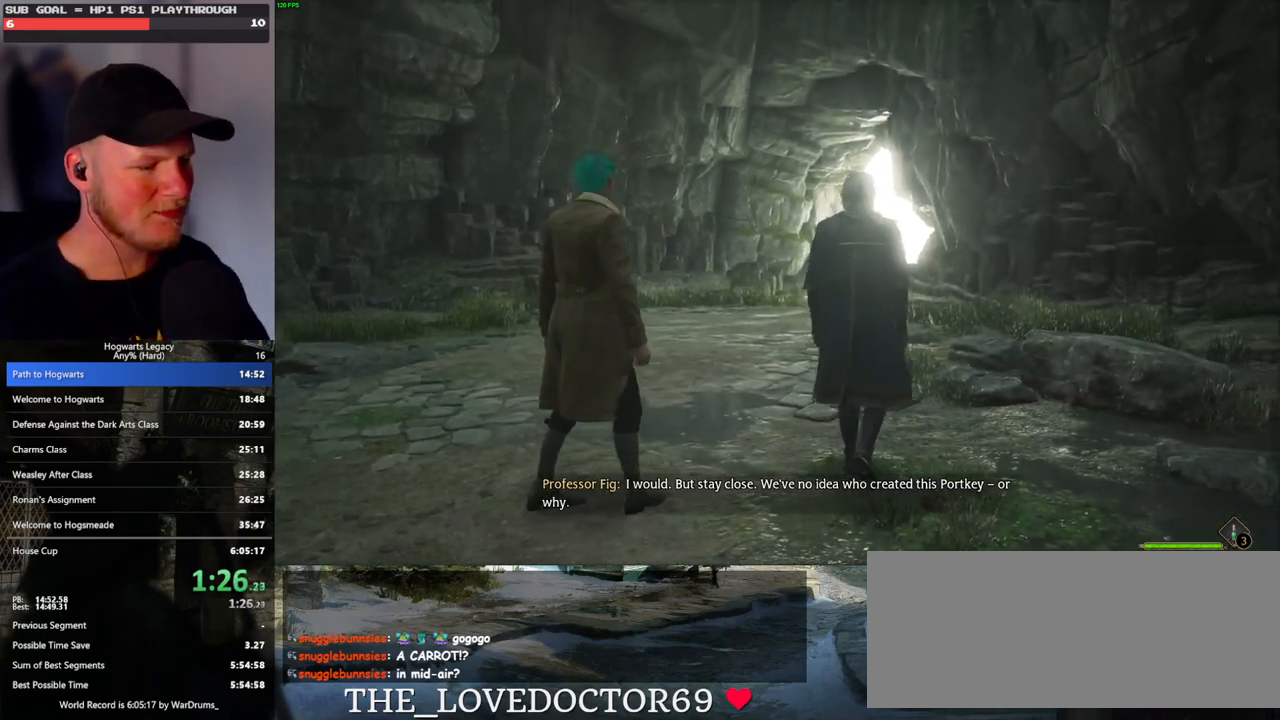
Gameplay with keyboard and mouse; each line is a JSON object with the keys and mouse buttons held at the frame after it. "events" lists presses ("down") and releases ("up") of ".", "/", "0", "1", "2", "3", "4", "5", "6", "7", "8", "9", "a", "alt_l", "alt_r", "b", "backslash", "backspace", "c", "caps_lock", "comma", "ctrl_l", "ctrl_r", "d", "e", "equals", "escape", "f", "f1", "f10", "f11", "f12", "f2", "f3", "f4", "f5", "f6", "f7", "f8", "f9", "g", "h", "i", "j", "k", "l", "lbracket", "m", "minus", "n", "o", "p", "q", "quote", "r", "rbracket", "return", "s", "semicolon", "shift_l", "shift_r", "space", "super_l", "super_r", "t", "tab", "tilde", "u", "v", "w", "x", "y", "z", "mouse_left", "mouse_wheel", "mouse_right", "mouse_mb4" and "mouse_mb5" between this image and that frame as [ms after this image, input, new state], when the widget could be followed in between. "mouse_left", "mouse_wheel", "mouse_right", "mouse_mb4", "mouse_mb5" = the "left", "wheel", "right", "mb4", "mb5" buttons of the "mouse" list. No other keys are recorded. "wheel" means that the mouse wheel is clicked or scrolled. Mouse movement is not recorded.
{"keys": ["w"], "mouse": [], "events": [[183, "w", "down"]]}
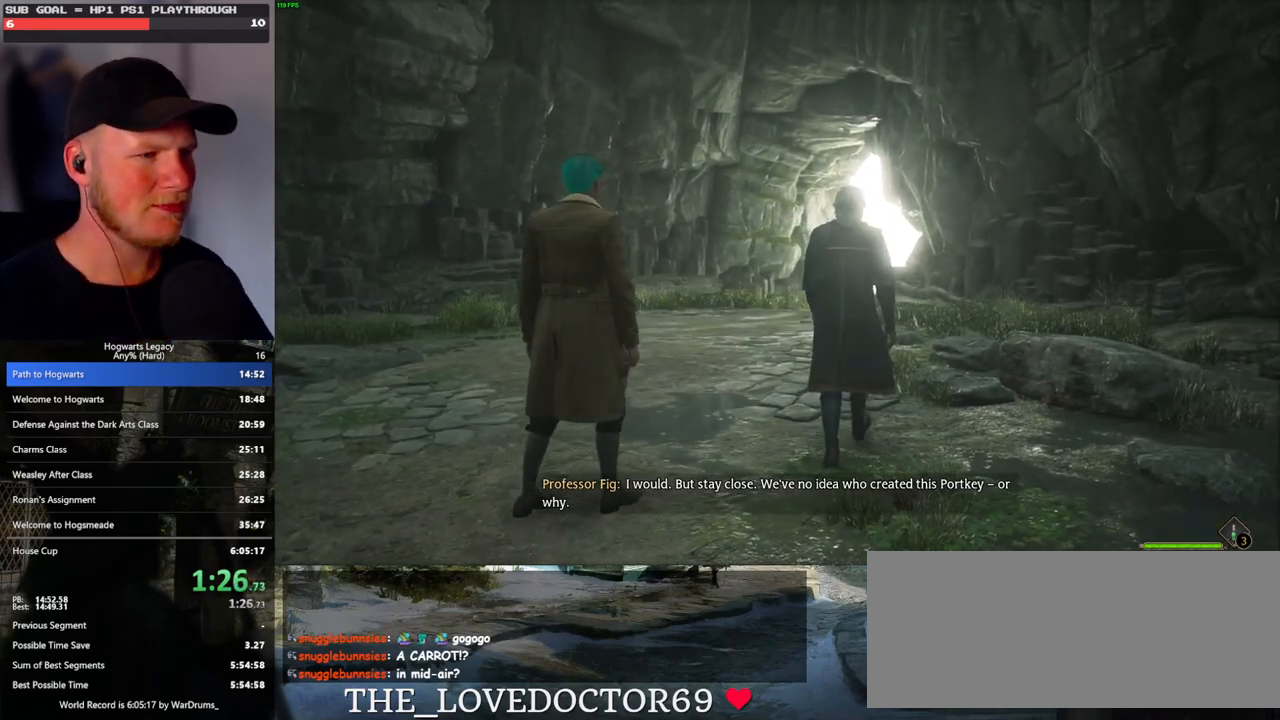
{"keys": ["w"], "mouse": [], "events": []}
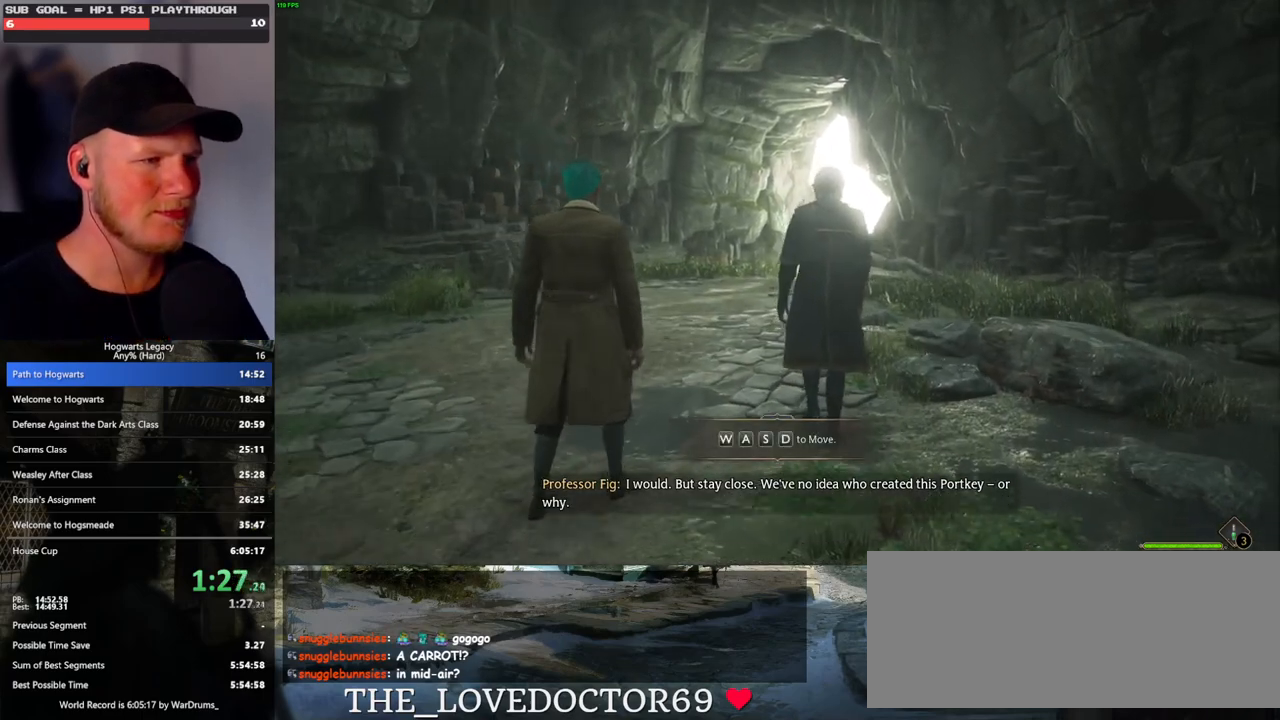
{"keys": ["w"], "mouse": [], "events": []}
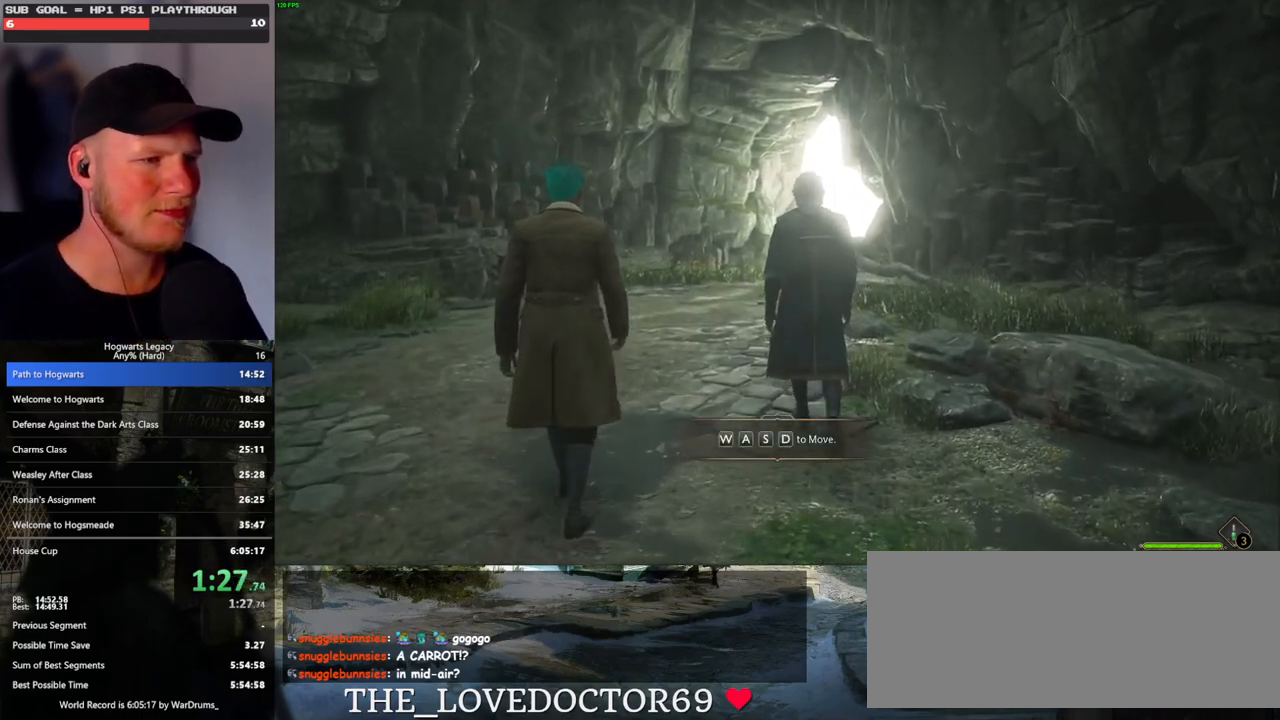
{"keys": ["w"], "mouse": [], "events": []}
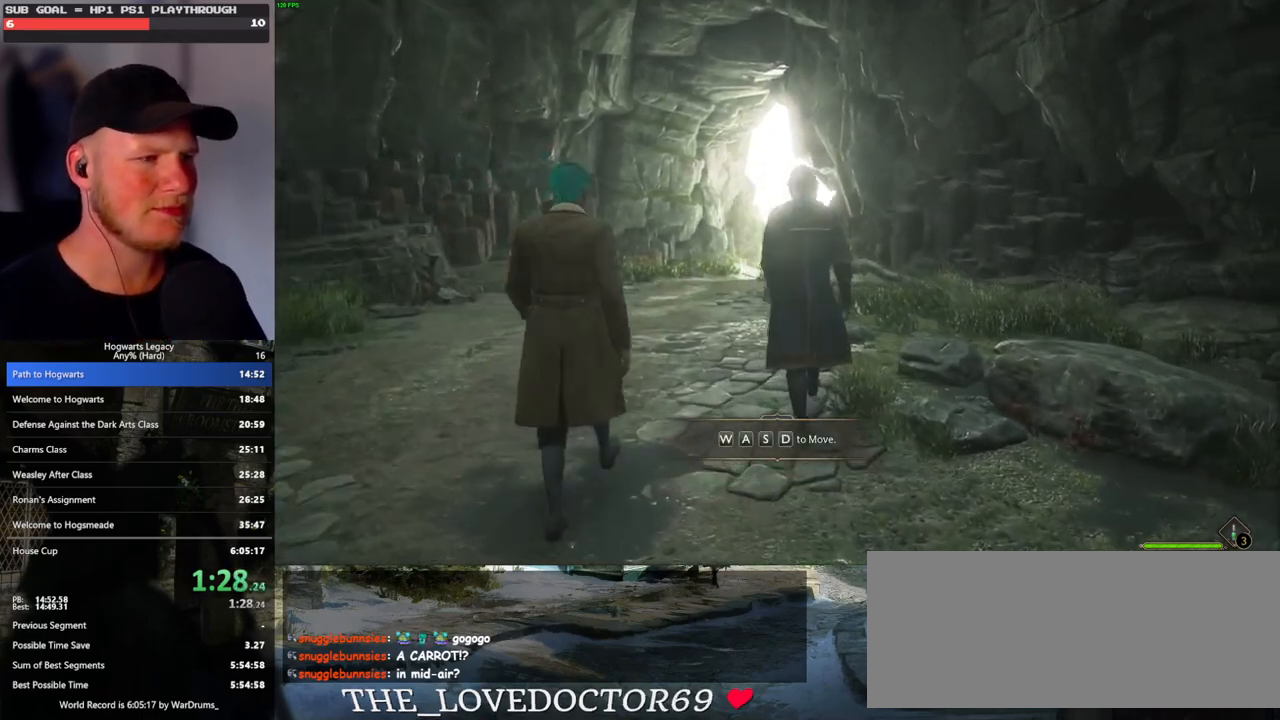
{"keys": ["w"], "mouse": [], "events": []}
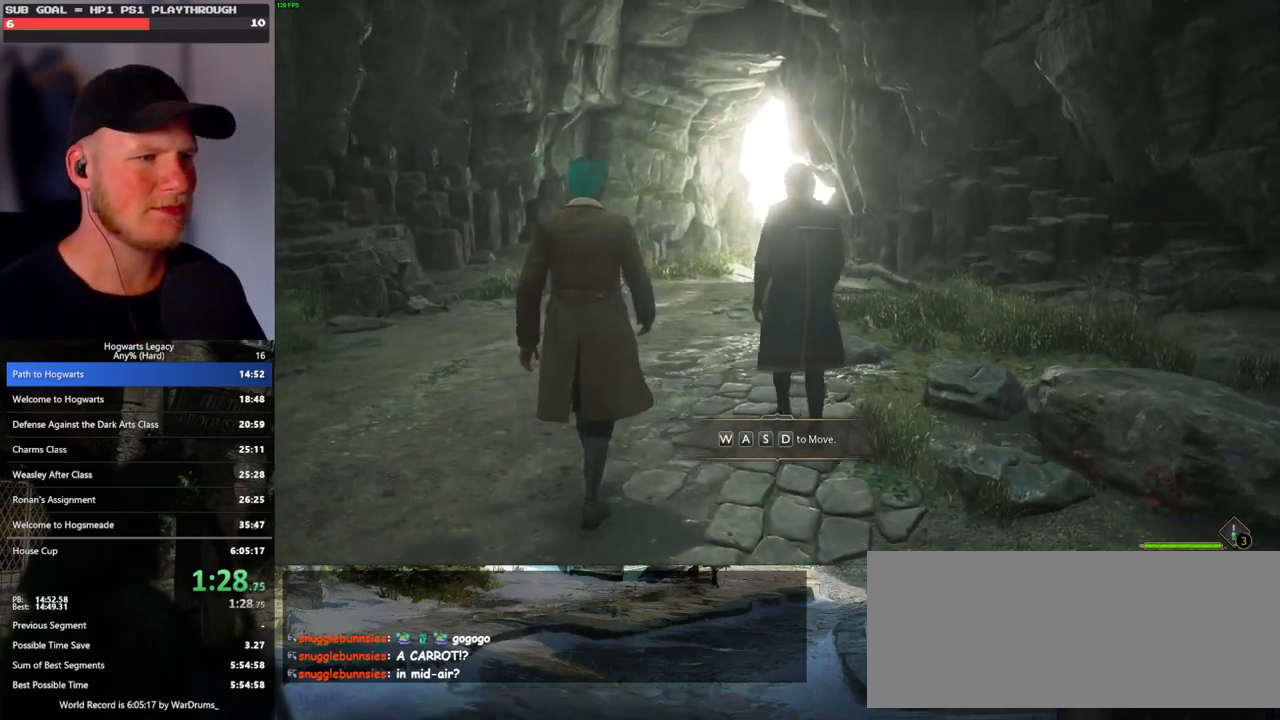
{"keys": ["w"], "mouse": [], "events": []}
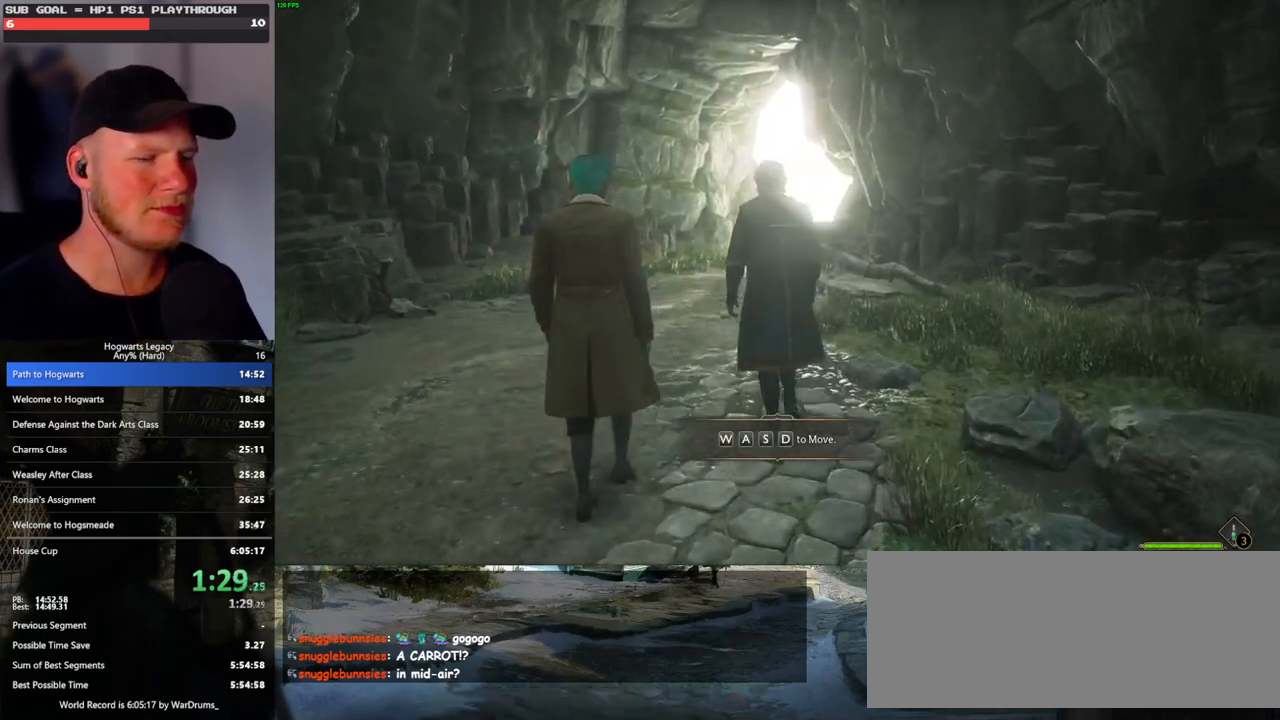
{"keys": ["w"], "mouse": [], "events": []}
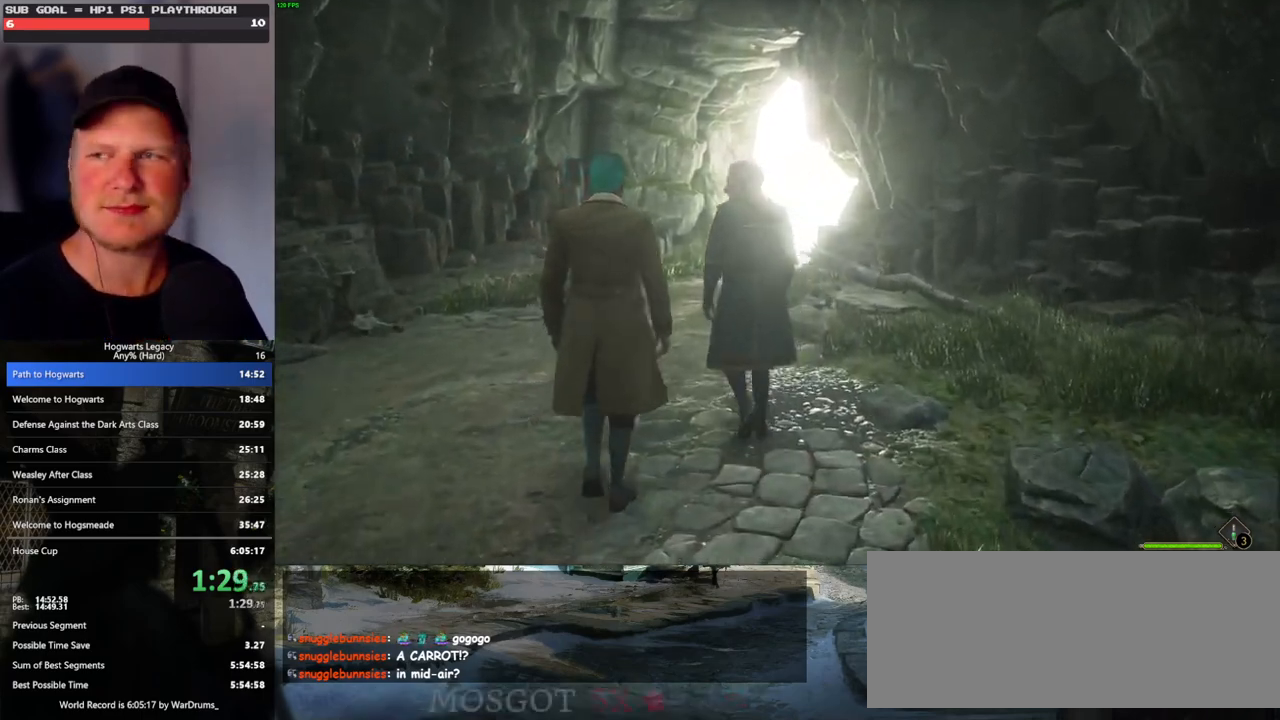
{"keys": ["w"], "mouse": [], "events": []}
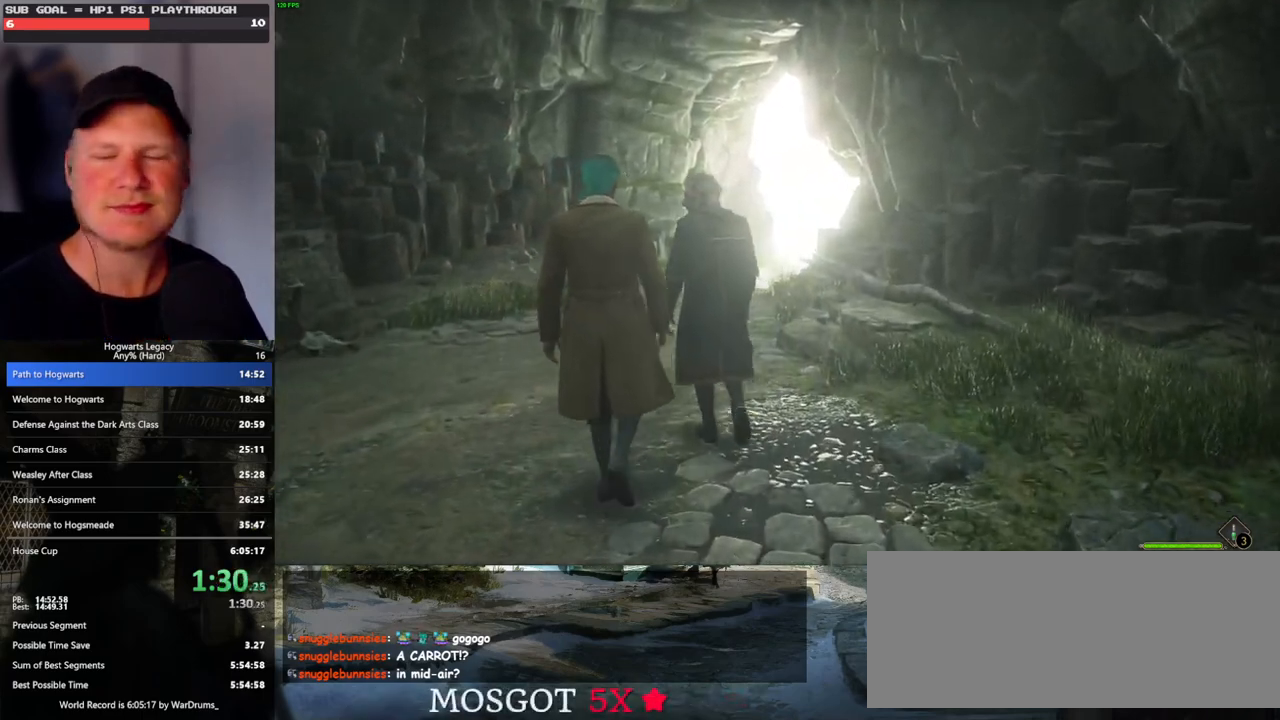
{"keys": ["w"], "mouse": [], "events": []}
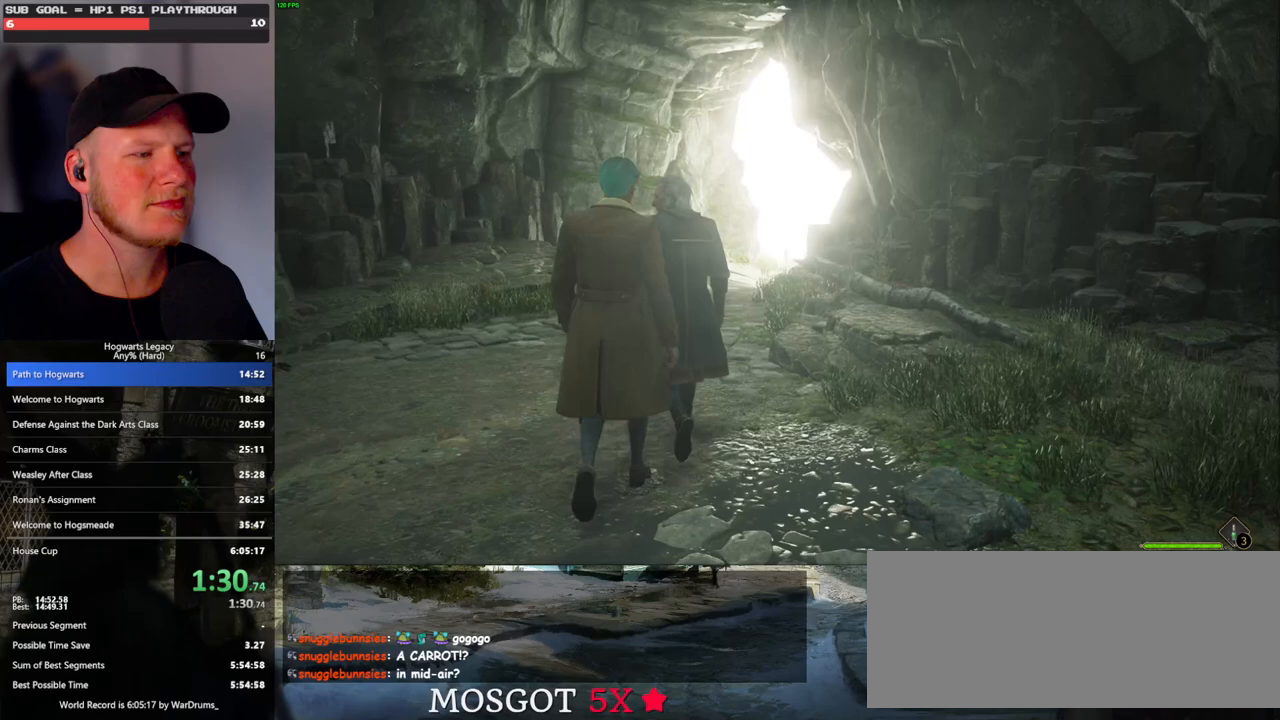
{"keys": ["w"], "mouse": [], "events": []}
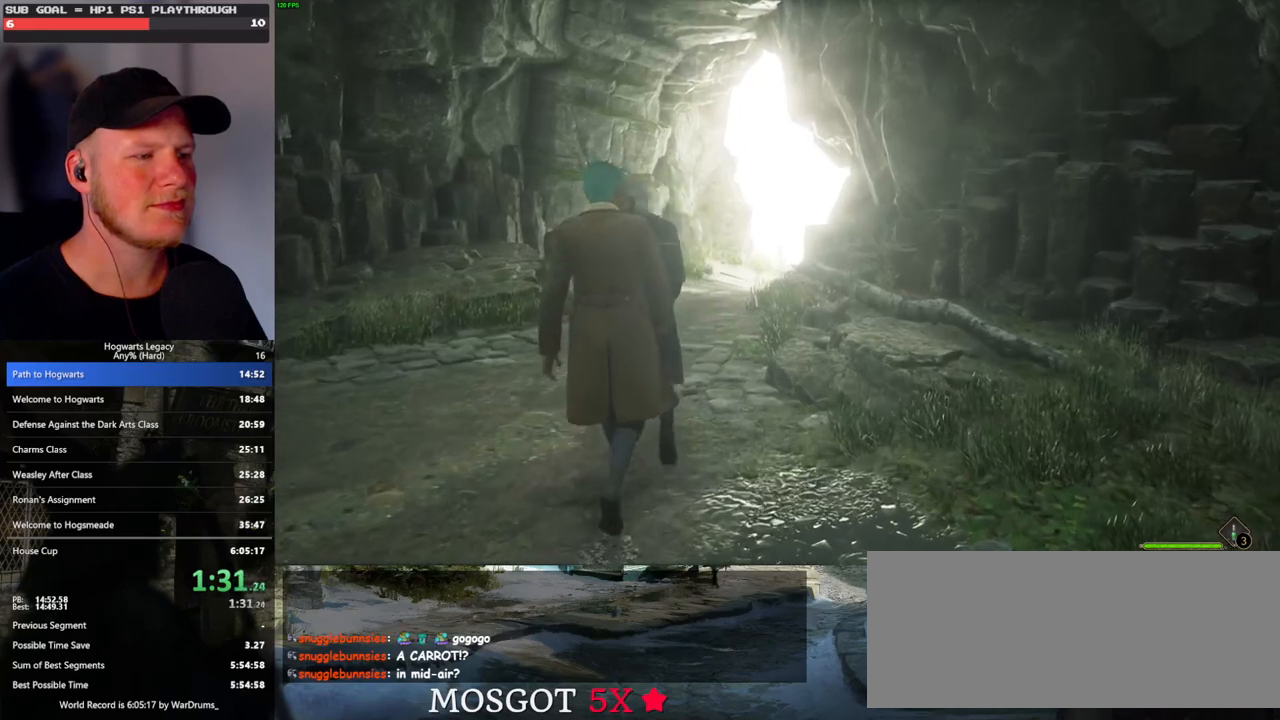
{"keys": ["w"], "mouse": [], "events": []}
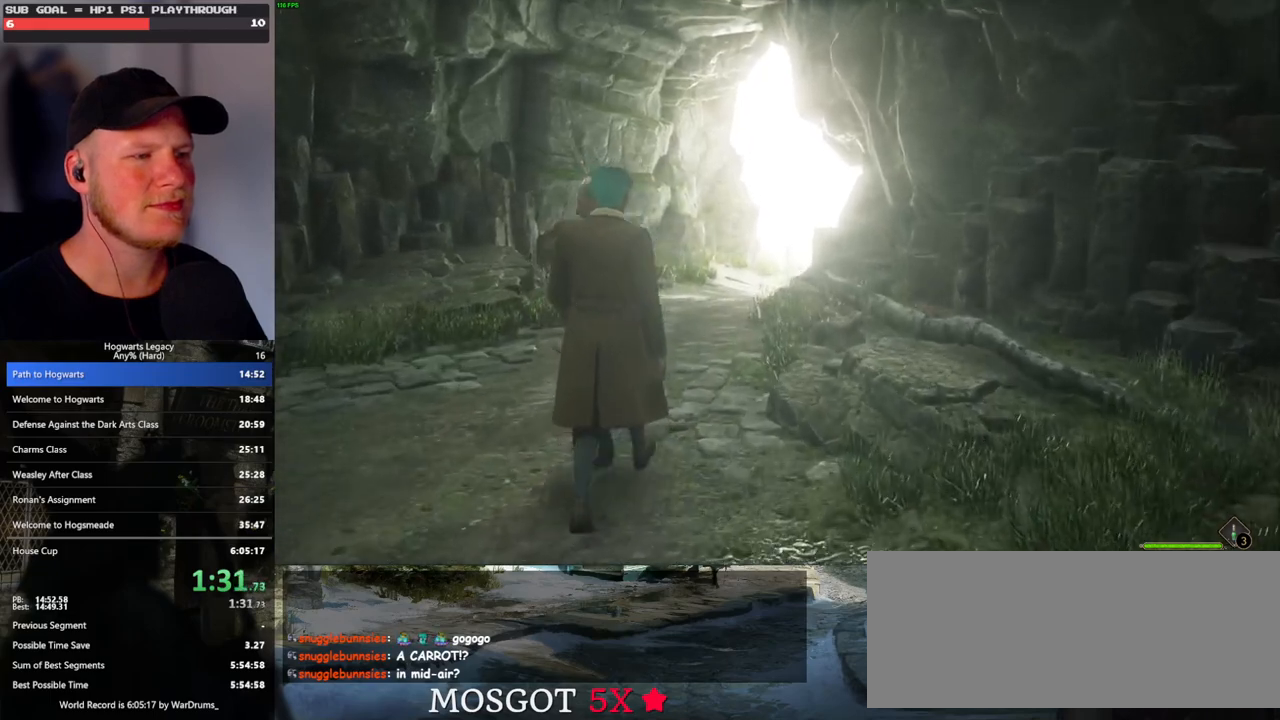
{"keys": ["w"], "mouse": [], "events": []}
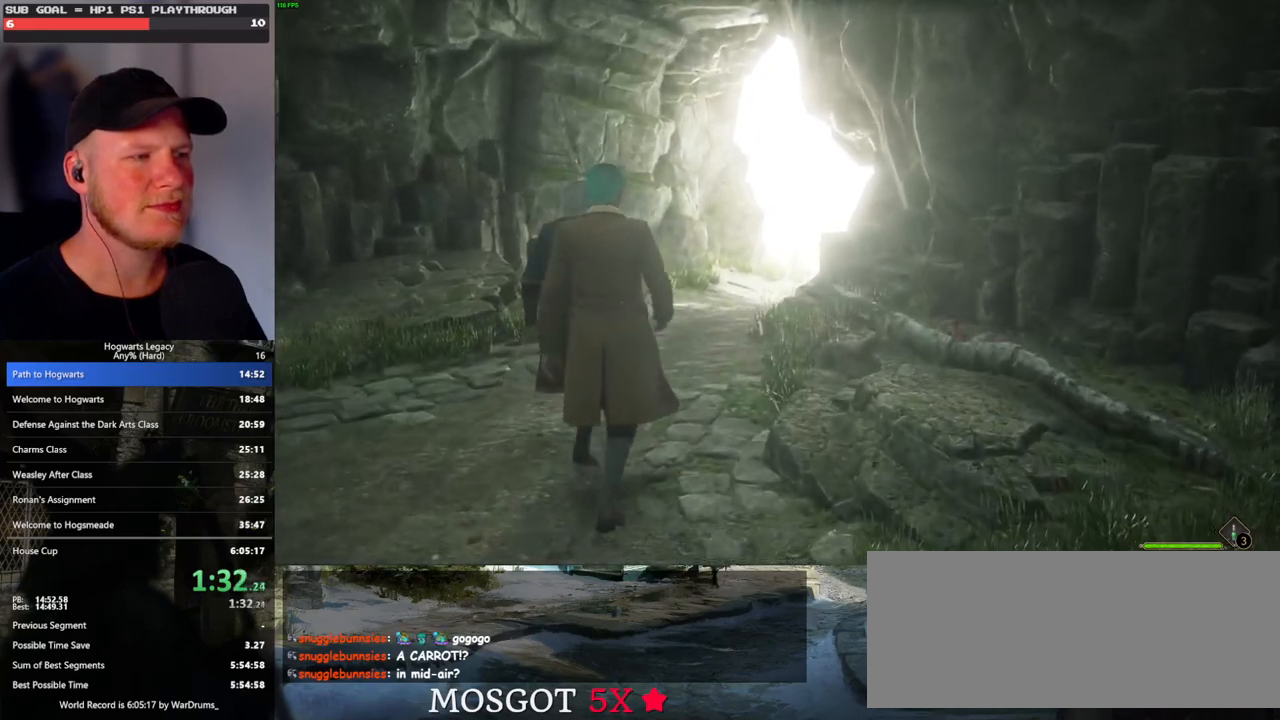
{"keys": ["w"], "mouse": [], "events": []}
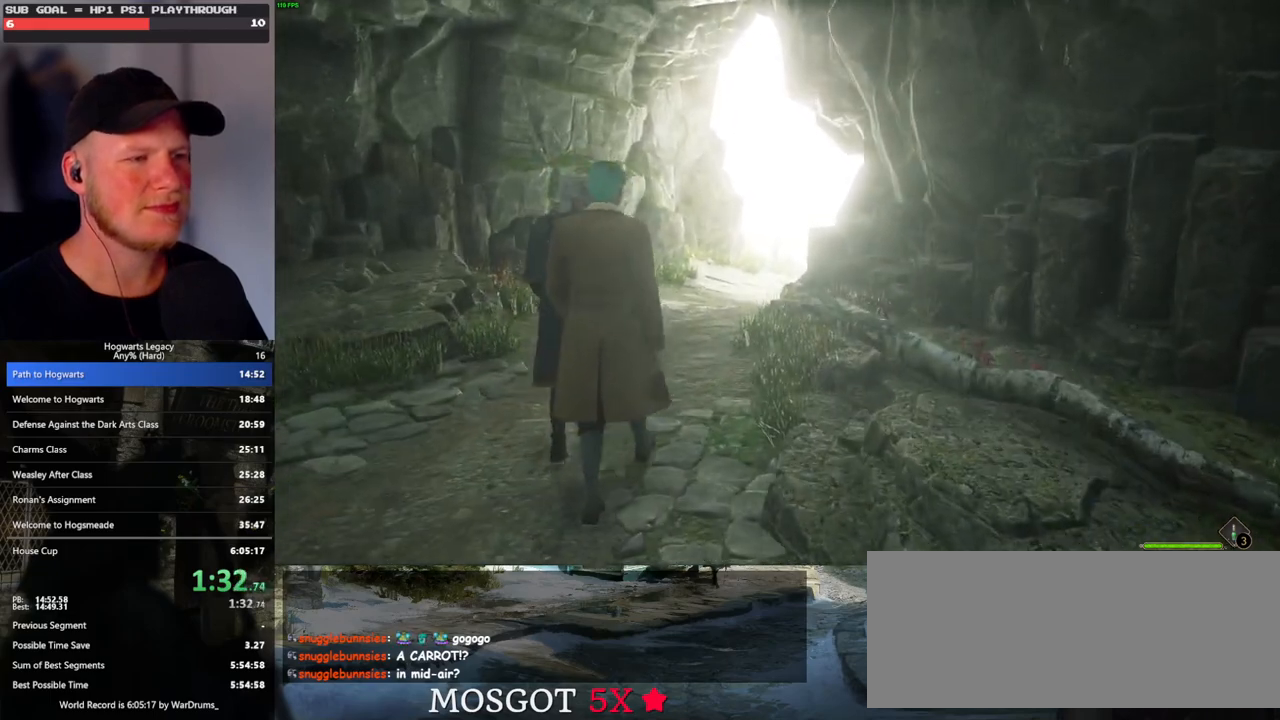
{"keys": ["w"], "mouse": [], "events": []}
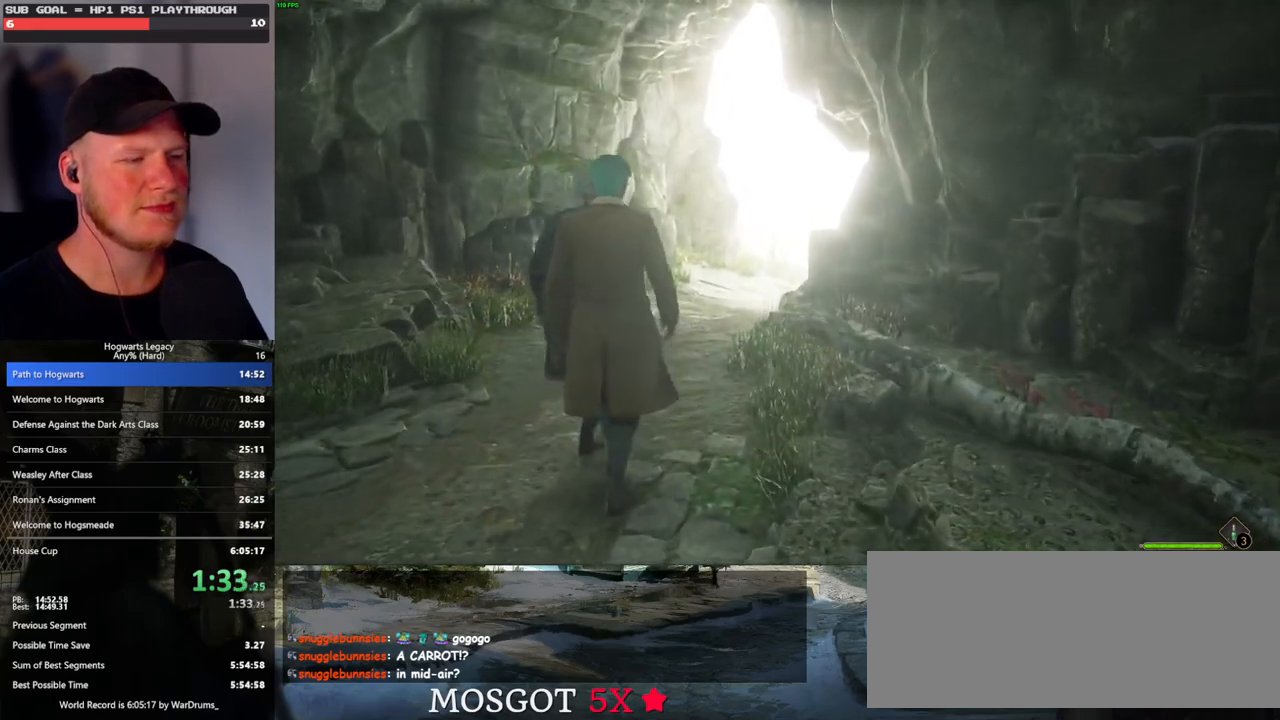
{"keys": ["w"], "mouse": [], "events": []}
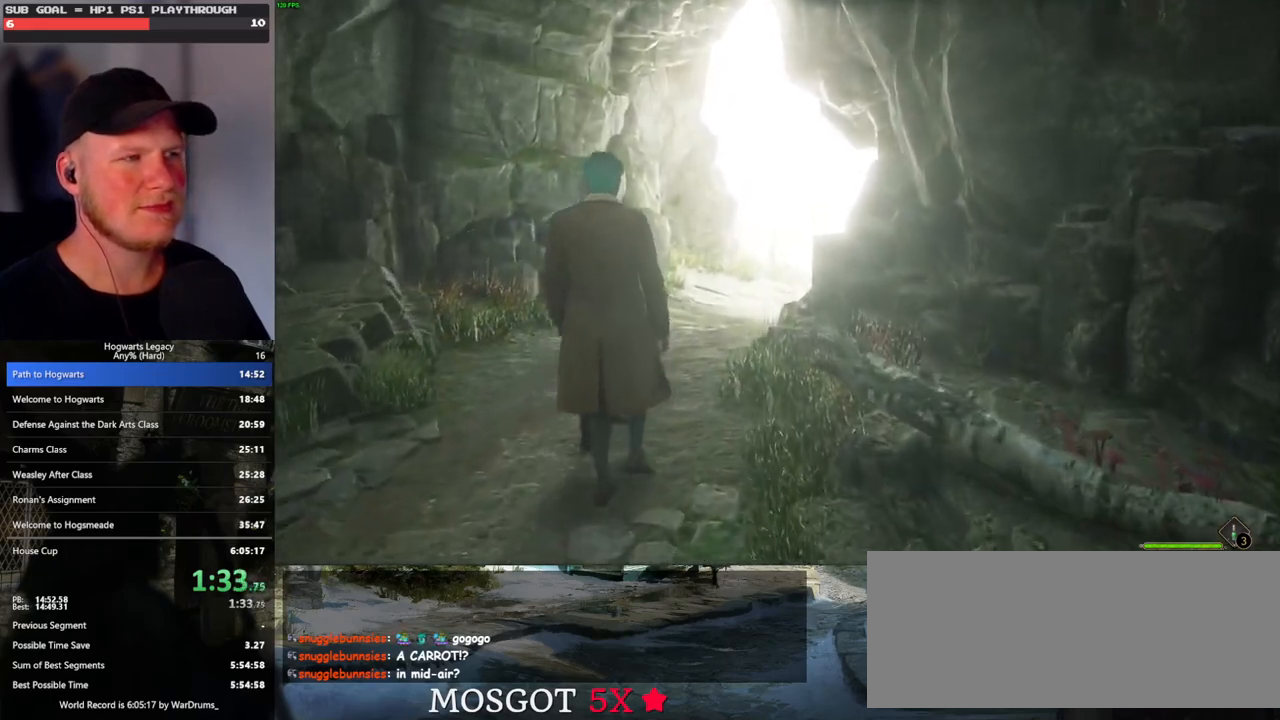
{"keys": ["w"], "mouse": [], "events": []}
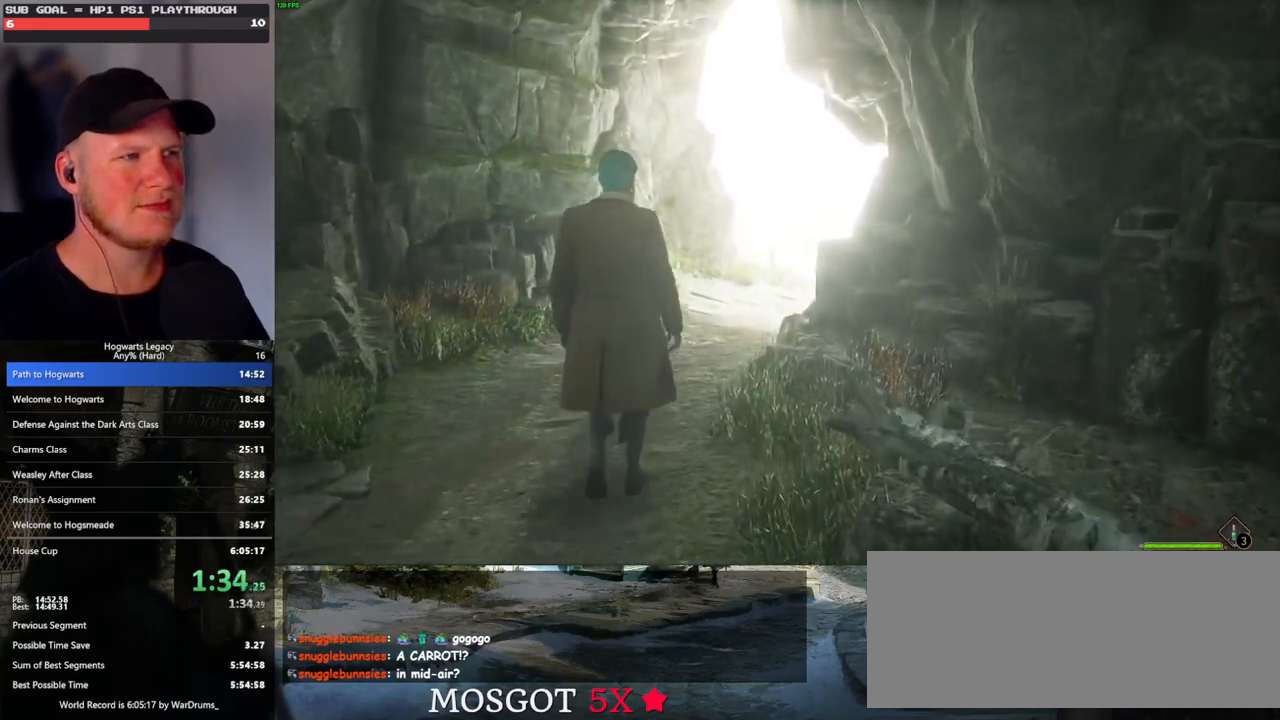
{"keys": ["w"], "mouse": [], "events": []}